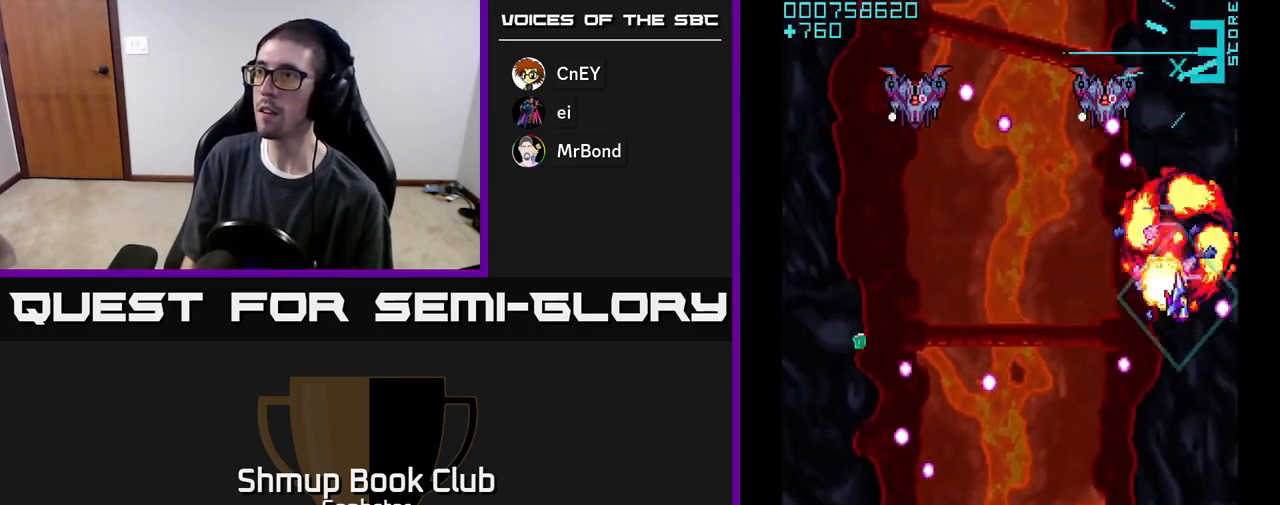
Gameplay with a controller (Xbox layout); each line is a JSON object with the inputs held at the frame after it. "events" lists button and stick changes between this image and that frame as [ms after this image, input, new state], when the widget could be followed in between. Not read: right_stick.
{"buttons": ["A", "DPAD_LEFT"], "left_stick": "center", "events": [[33, "DPAD_RIGHT", "up"], [83, "DPAD_DOWN", "up"], [83, "DPAD_LEFT", "down"], [150, "DPAD_UP", "down"], [250, "DPAD_UP", "up"], [267, "DPAD_LEFT", "up"], [283, "DPAD_DOWN", "down"], [400, "DPAD_LEFT", "down"], [417, "DPAD_DOWN", "up"]]}
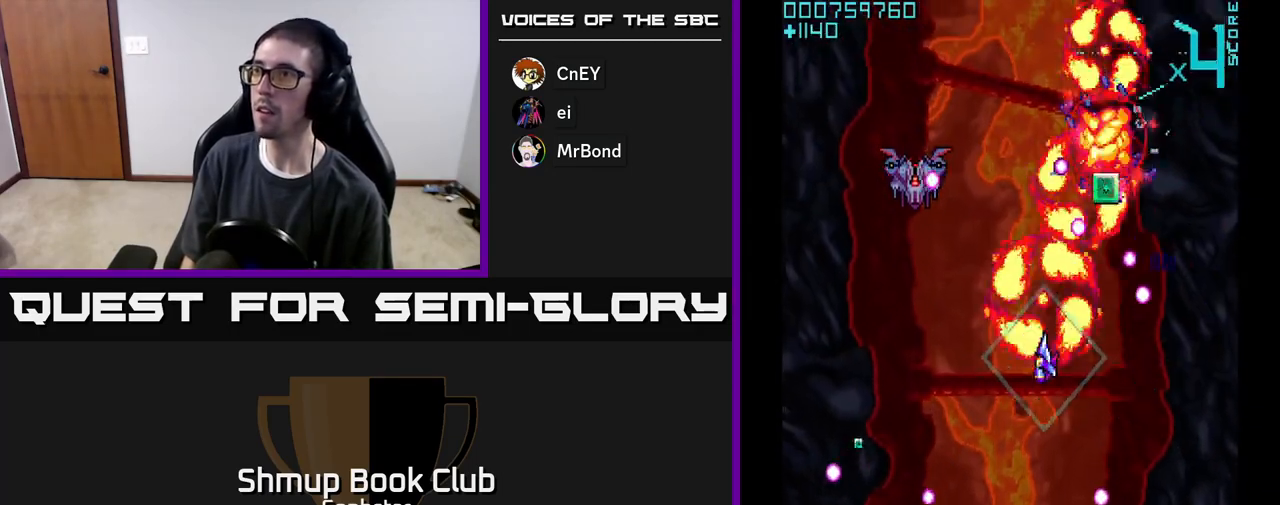
{"buttons": ["A"], "left_stick": "center", "events": [[267, "DPAD_UP", "down"], [350, "DPAD_LEFT", "up"], [350, "DPAD_UP", "up"], [367, "DPAD_DOWN", "down"], [483, "DPAD_DOWN", "up"]]}
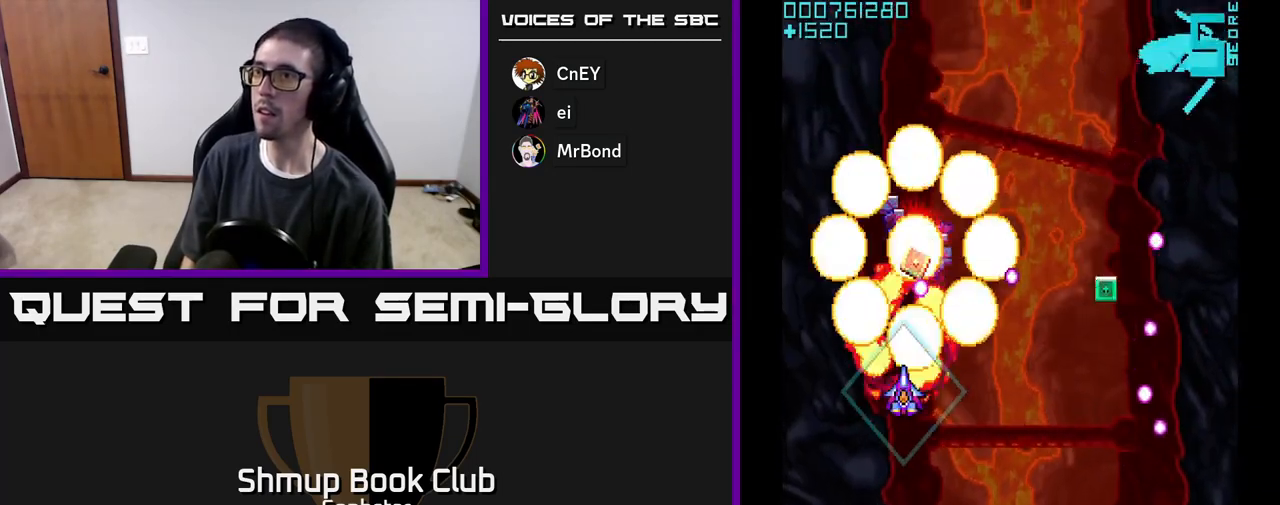
{"buttons": ["A", "DPAD_RIGHT"], "left_stick": "center", "events": [[67, "DPAD_LEFT", "down"], [217, "DPAD_UP", "down"], [250, "DPAD_LEFT", "up"], [283, "DPAD_RIGHT", "down"], [333, "DPAD_UP", "up"], [417, "DPAD_DOWN", "down"], [483, "DPAD_DOWN", "up"]]}
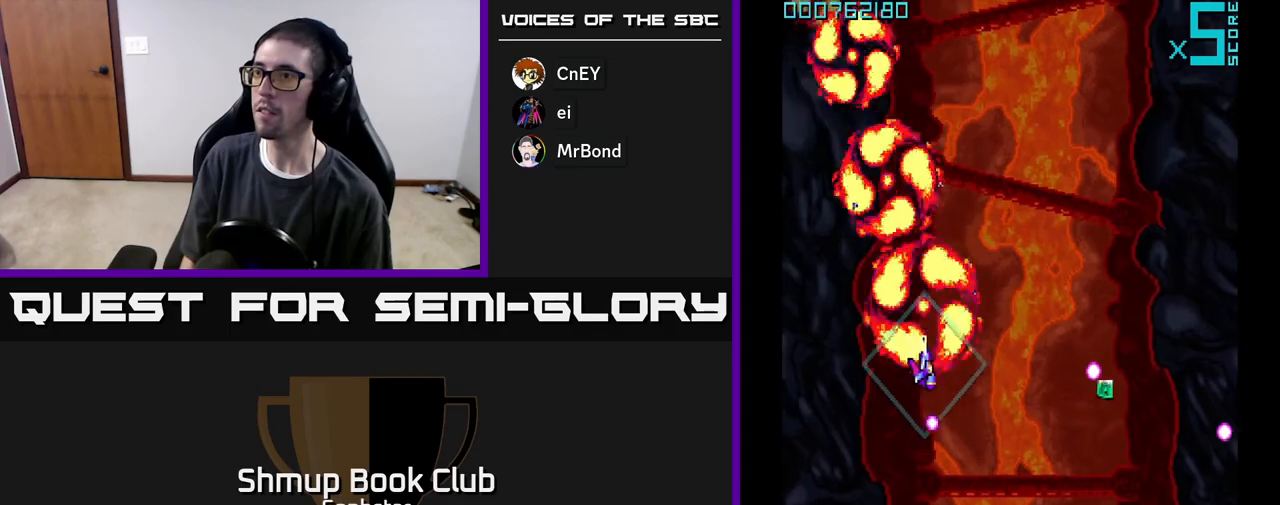
{"buttons": ["A", "DPAD_RIGHT"], "left_stick": "center", "events": [[117, "DPAD_DOWN", "down"], [417, "DPAD_DOWN", "up"]]}
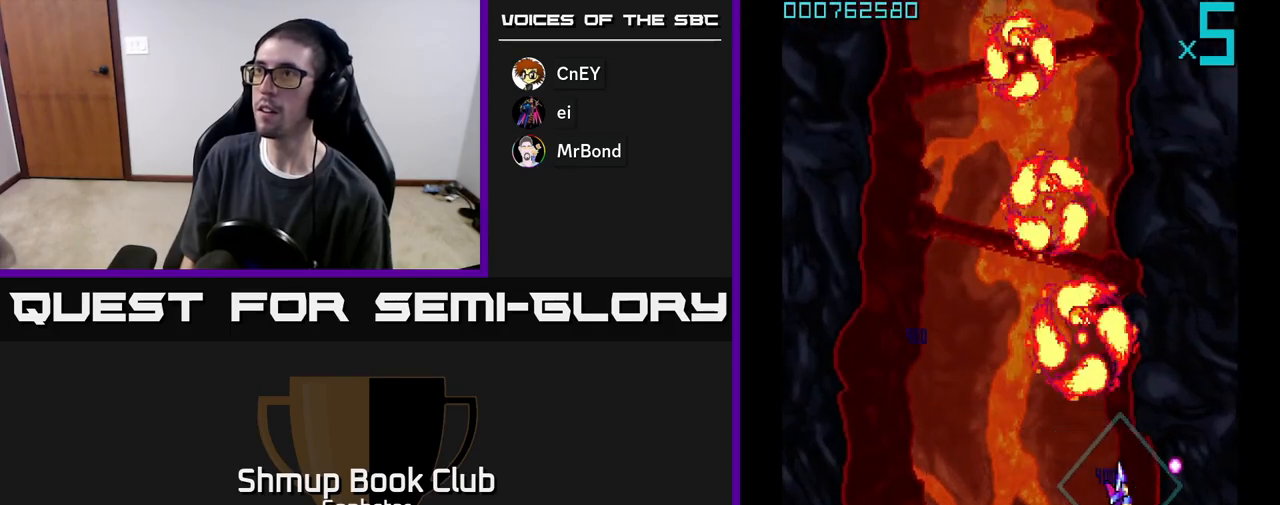
{"buttons": ["A", "DPAD_UP", "DPAD_LEFT"], "left_stick": "center", "events": [[17, "A", "up"], [33, "DPAD_RIGHT", "up"], [50, "DPAD_UP", "down"], [67, "DPAD_LEFT", "down"], [83, "A", "down"], [117, "DPAD_UP", "up"], [183, "A", "up"], [217, "A", "down"], [300, "DPAD_UP", "down"]]}
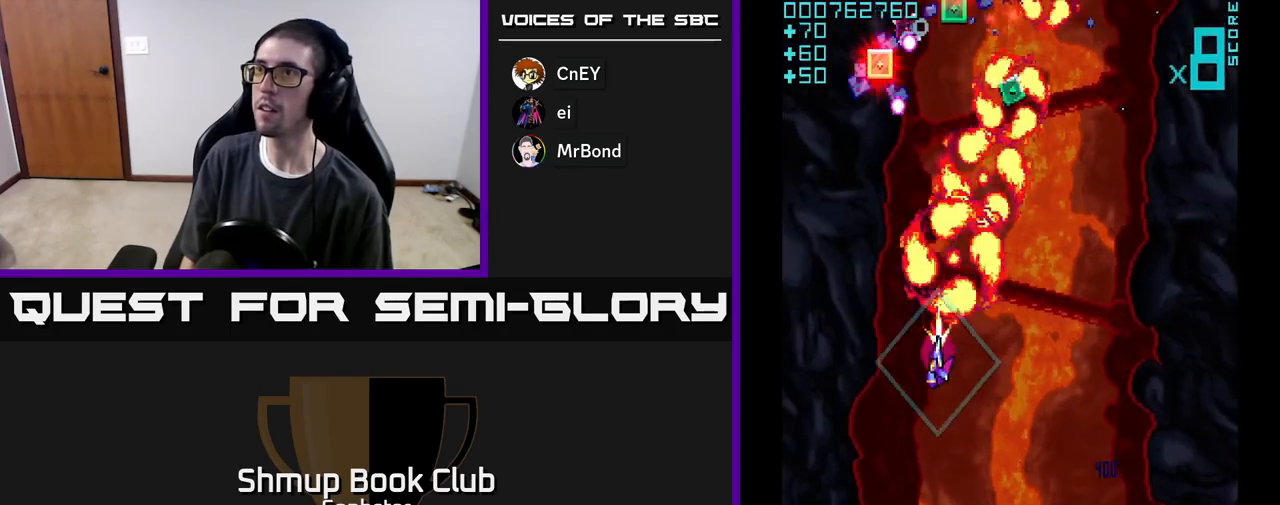
{"buttons": ["A"], "left_stick": "center", "events": [[317, "DPAD_LEFT", "up"], [400, "DPAD_RIGHT", "down"], [433, "A", "up"], [433, "DPAD_RIGHT", "up"], [467, "DPAD_UP", "up"], [500, "A", "down"]]}
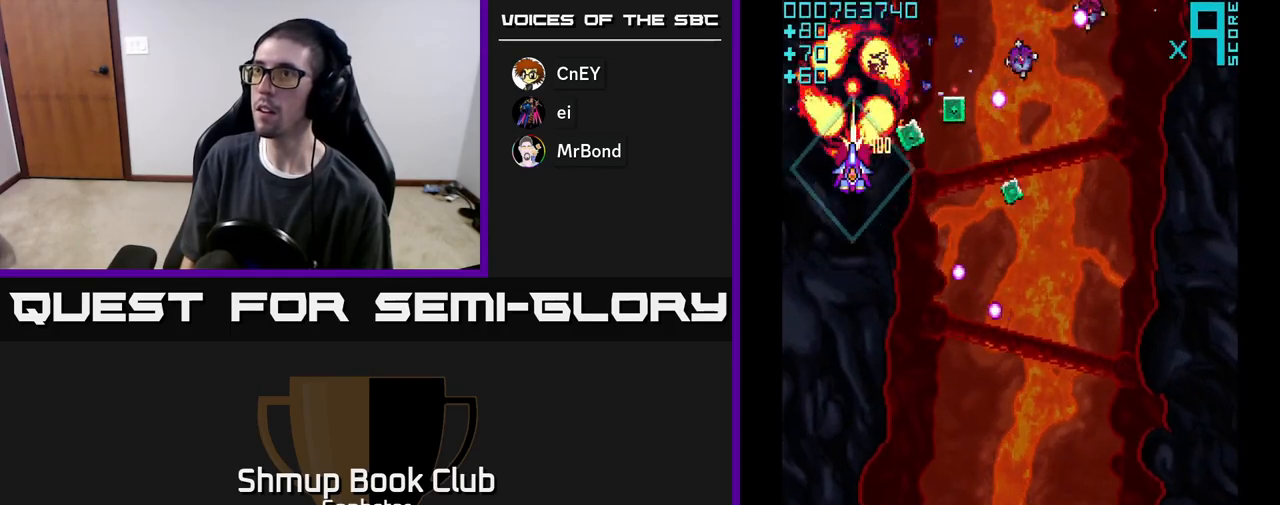
{"buttons": ["A"], "left_stick": "center", "events": [[33, "DPAD_RIGHT", "down"], [83, "DPAD_UP", "down"], [150, "DPAD_UP", "up"], [183, "DPAD_DOWN", "down"], [183, "DPAD_RIGHT", "up"], [250, "DPAD_LEFT", "down"], [350, "DPAD_DOWN", "up"], [483, "DPAD_LEFT", "up"]]}
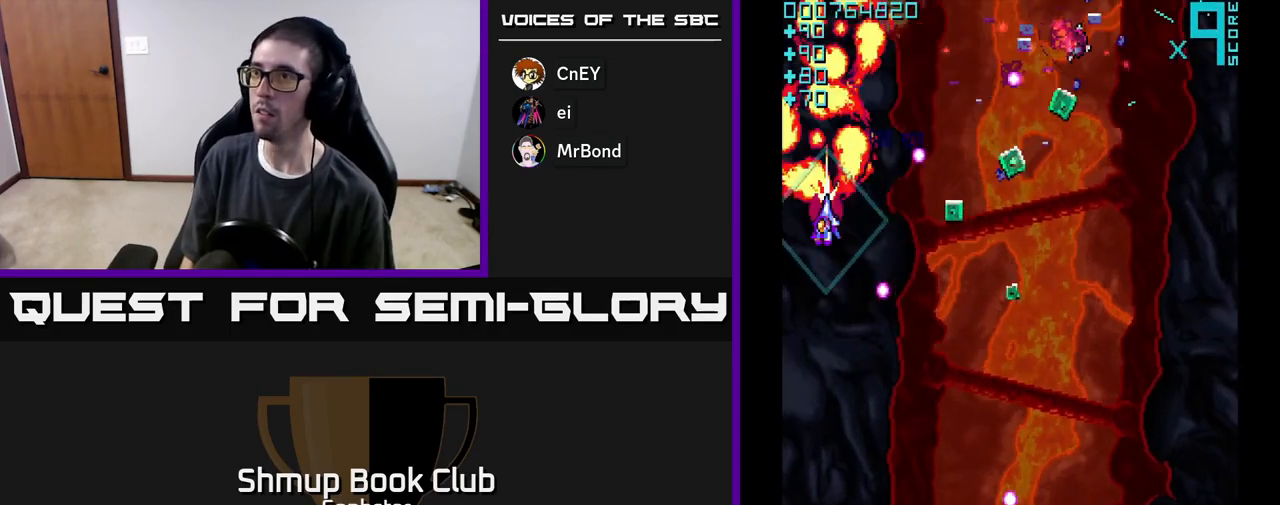
{"buttons": ["DPAD_UP", "DPAD_RIGHT"], "left_stick": "center", "events": [[17, "DPAD_RIGHT", "down"], [33, "DPAD_DOWN", "down"], [450, "DPAD_DOWN", "up"], [483, "A", "up"], [500, "DPAD_UP", "down"]]}
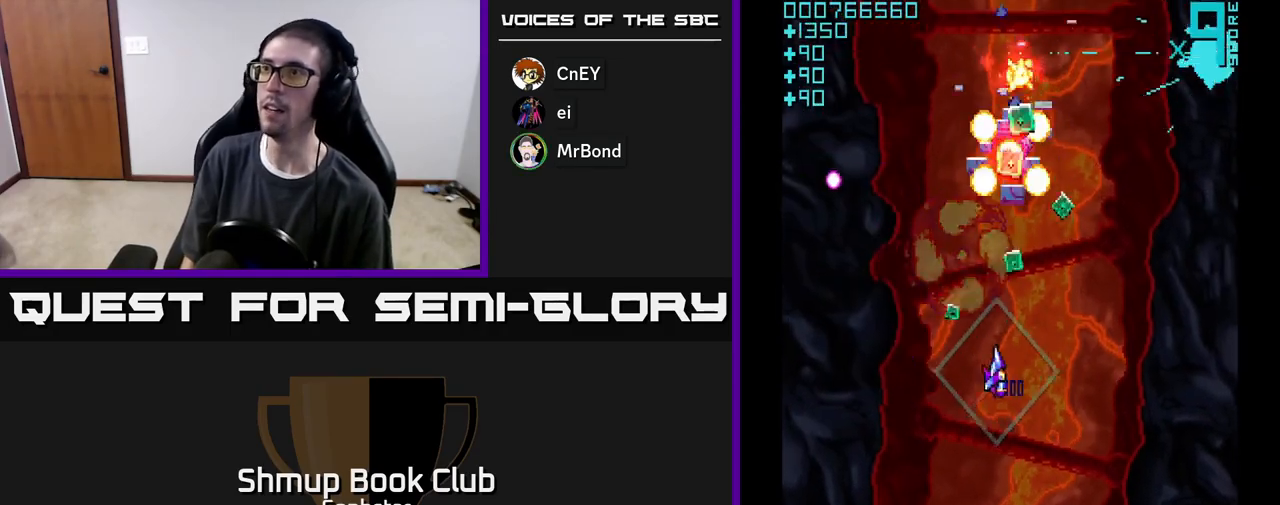
{"buttons": ["A", "DPAD_RIGHT"], "left_stick": "center", "events": [[17, "DPAD_RIGHT", "up"], [50, "A", "down"], [67, "DPAD_LEFT", "down"], [100, "DPAD_UP", "up"], [150, "A", "up"], [200, "A", "down"], [200, "DPAD_LEFT", "up"], [217, "DPAD_RIGHT", "down"]]}
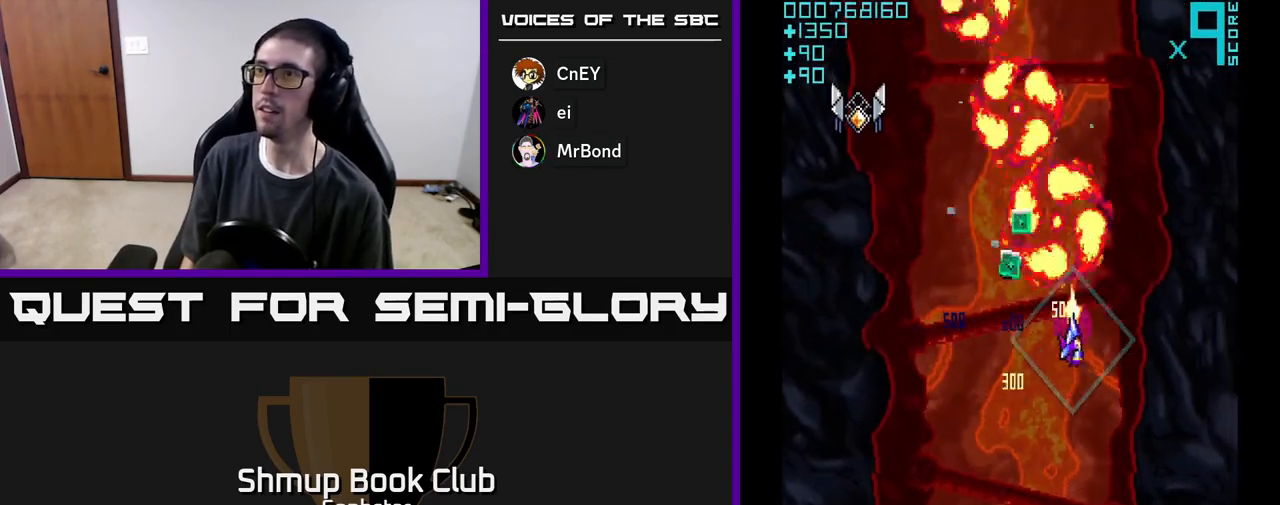
{"buttons": ["A", "DPAD_LEFT"], "left_stick": "center", "events": [[17, "DPAD_RIGHT", "up"], [17, "DPAD_UP", "down"], [67, "DPAD_LEFT", "down"], [183, "DPAD_UP", "up"], [267, "DPAD_DOWN", "down"], [400, "DPAD_DOWN", "up"]]}
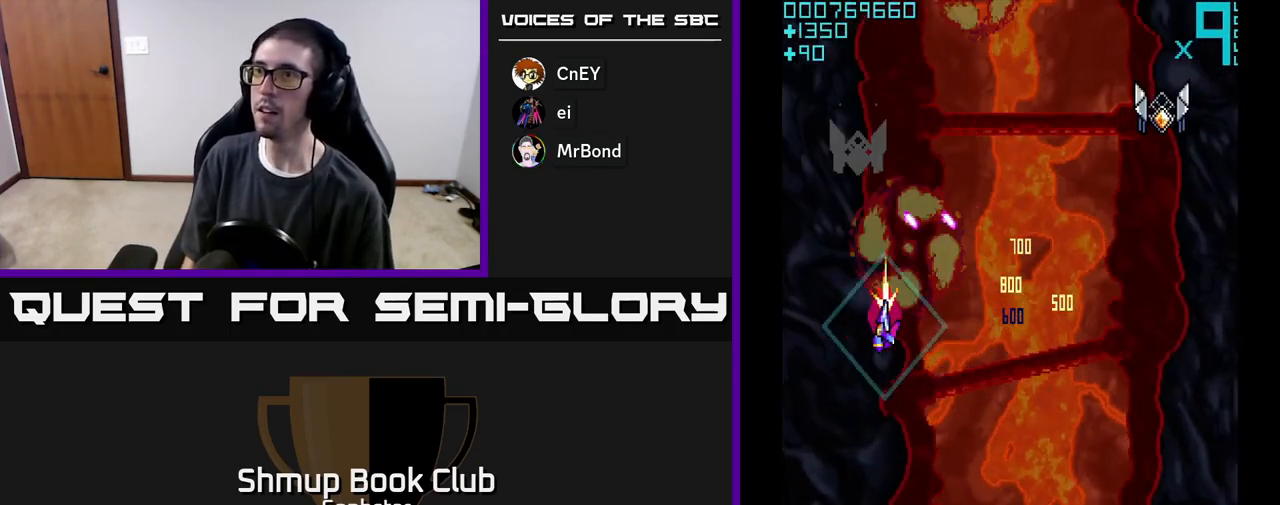
{"buttons": ["A", "DPAD_DOWN", "DPAD_RIGHT"], "left_stick": "center", "events": [[67, "DPAD_DOWN", "down"], [67, "DPAD_LEFT", "up"], [200, "DPAD_DOWN", "up"], [267, "DPAD_RIGHT", "down"], [350, "DPAD_DOWN", "down"]]}
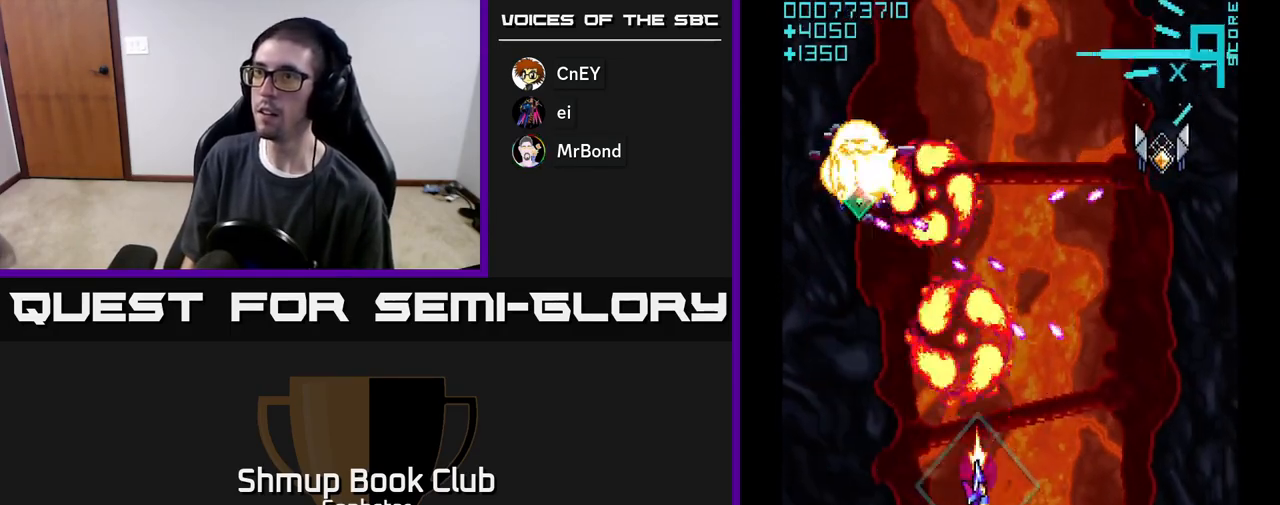
{"buttons": ["A", "DPAD_DOWN"], "left_stick": "center", "events": [[83, "DPAD_DOWN", "up"], [317, "DPAD_DOWN", "down"], [367, "DPAD_RIGHT", "up"]]}
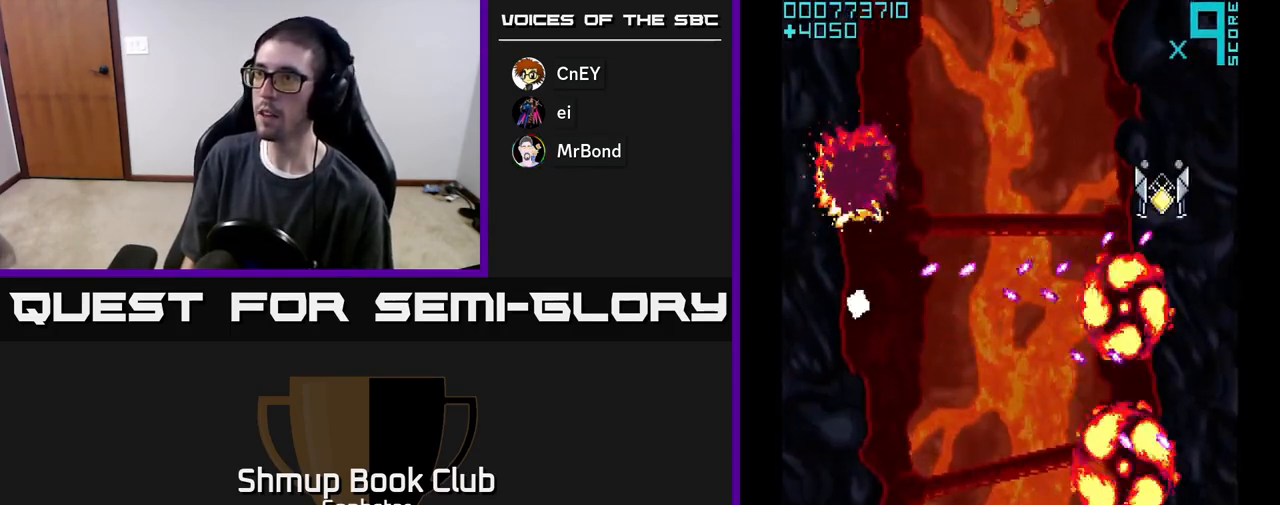
{"buttons": ["A"], "left_stick": "center", "events": [[50, "DPAD_DOWN", "up"]]}
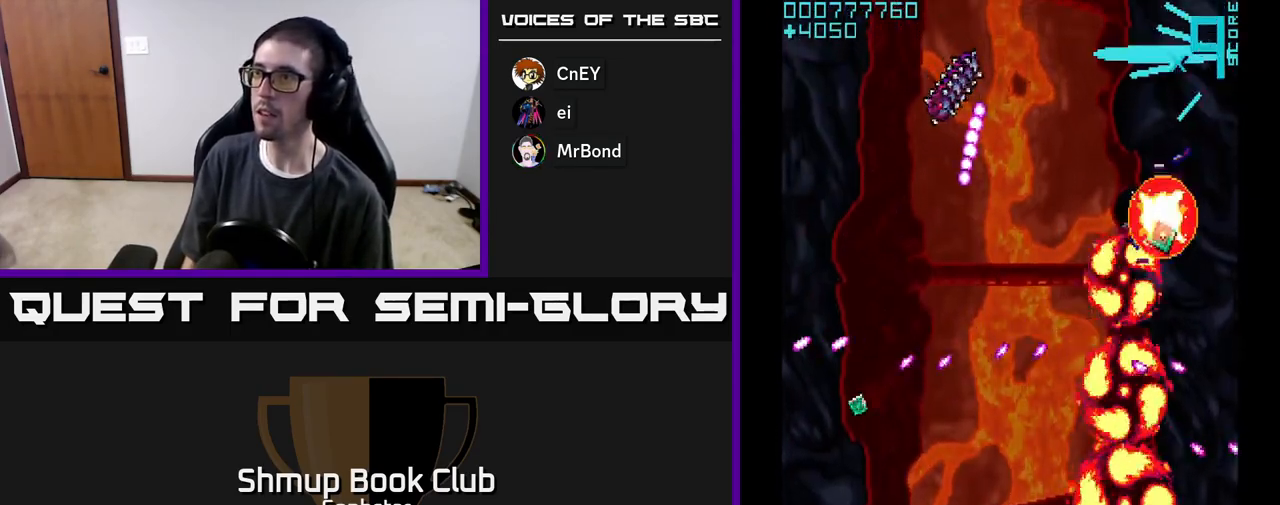
{"buttons": ["A", "DPAD_UP"], "left_stick": "center", "events": [[183, "DPAD_LEFT", "down"], [200, "DPAD_UP", "down"], [400, "DPAD_LEFT", "up"]]}
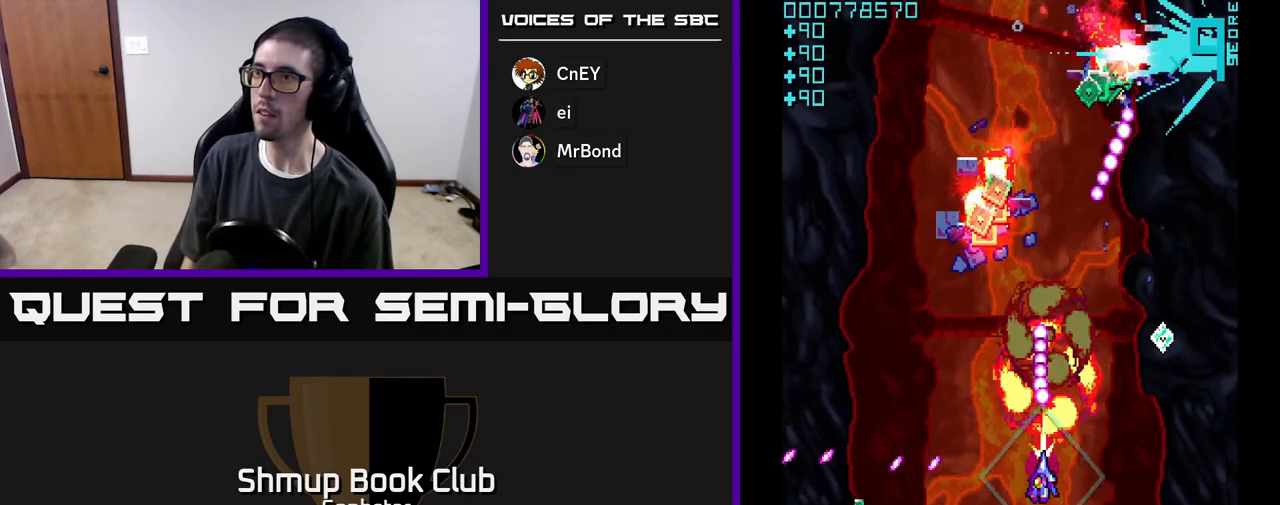
{"buttons": ["A"], "left_stick": "center", "events": [[17, "DPAD_LEFT", "down"], [233, "DPAD_LEFT", "up"], [333, "DPAD_RIGHT", "down"], [417, "DPAD_RIGHT", "up"], [500, "DPAD_UP", "up"]]}
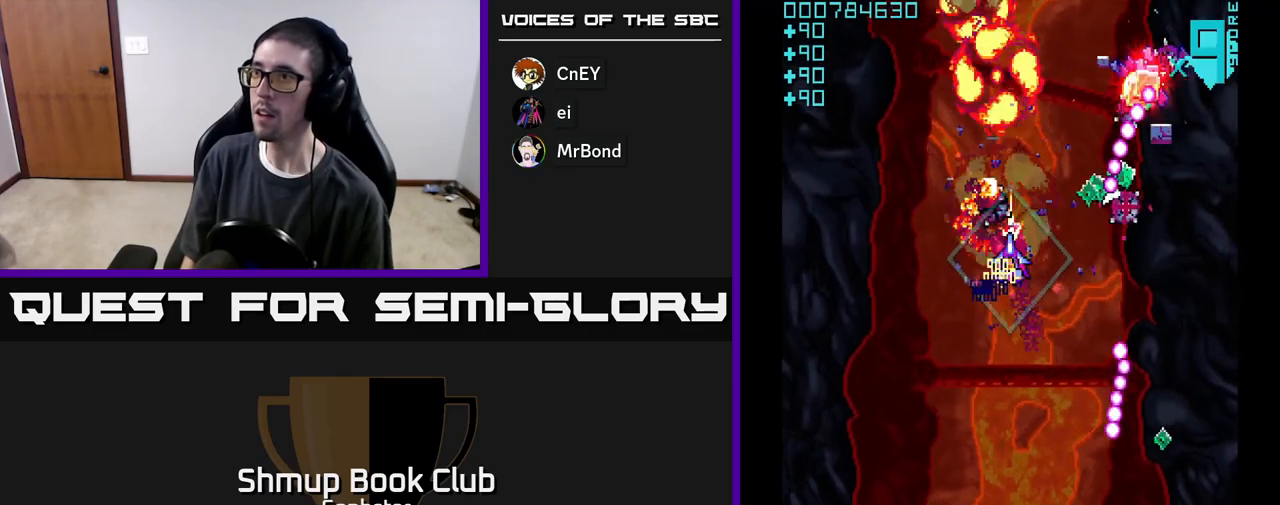
{"buttons": ["A", "DPAD_UP"], "left_stick": "center", "events": [[17, "DPAD_RIGHT", "down"], [67, "DPAD_DOWN", "down"], [100, "DPAD_RIGHT", "up"], [200, "DPAD_RIGHT", "down"], [350, "DPAD_DOWN", "up"], [450, "DPAD_UP", "down"], [483, "DPAD_RIGHT", "up"]]}
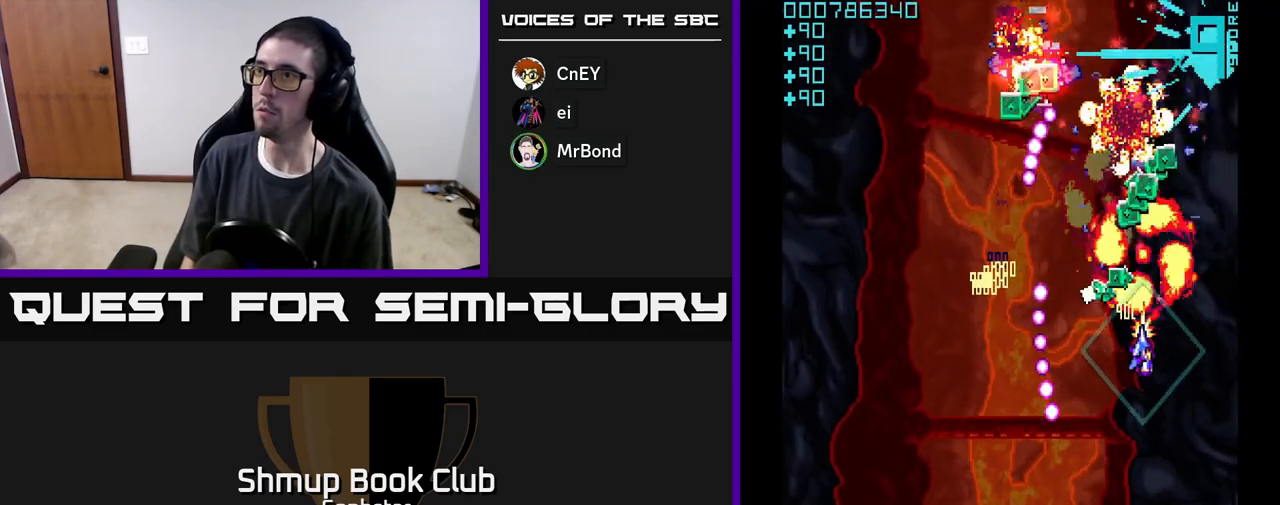
{"buttons": ["A", "DPAD_LEFT"], "left_stick": "center"}
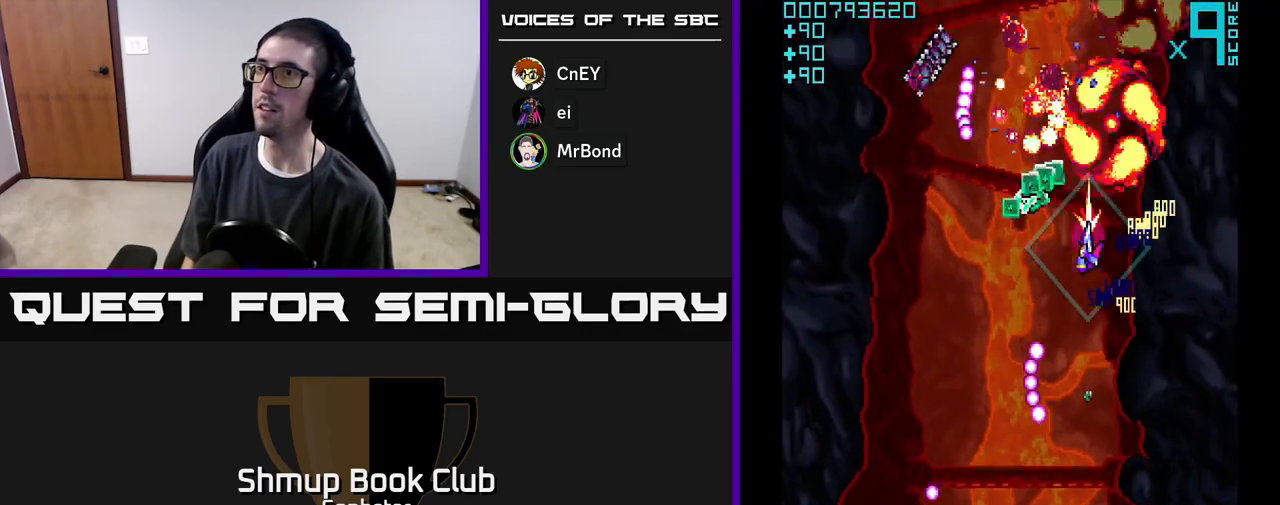
{"buttons": ["A", "DPAD_RIGHT"], "left_stick": "center", "events": [[150, "DPAD_DOWN", "down"], [333, "DPAD_DOWN", "up"], [383, "DPAD_LEFT", "up"], [383, "DPAD_UP", "down"], [433, "DPAD_RIGHT", "down"], [467, "DPAD_UP", "up"]]}
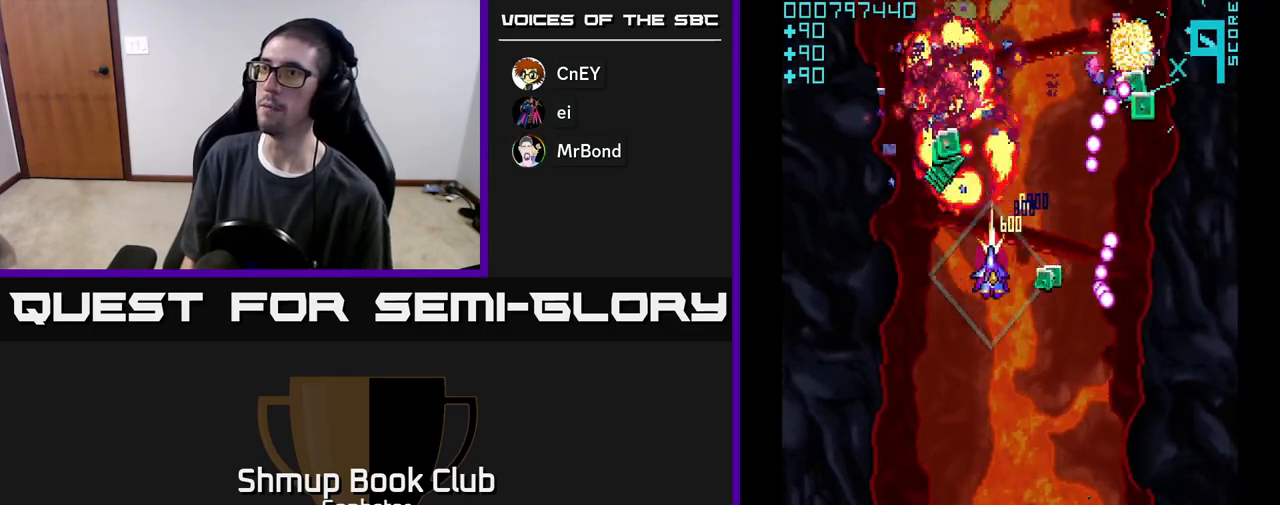
{"buttons": ["A", "DPAD_RIGHT"], "left_stick": "center", "events": [[133, "DPAD_RIGHT", "up"], [167, "DPAD_LEFT", "down"], [183, "DPAD_DOWN", "down"], [200, "DPAD_DOWN", "up"], [350, "DPAD_UP", "down"], [383, "DPAD_LEFT", "up"], [450, "DPAD_RIGHT", "down"], [483, "DPAD_UP", "up"]]}
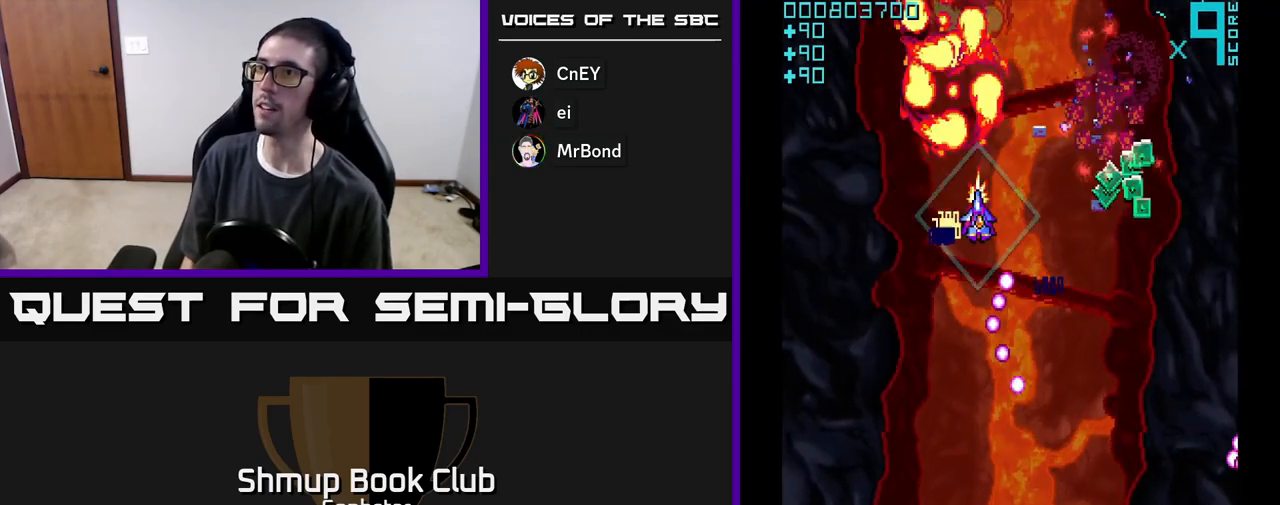
{"buttons": ["A", "DPAD_LEFT"], "left_stick": "center", "events": [[50, "DPAD_DOWN", "down"], [117, "DPAD_DOWN", "up"], [383, "DPAD_RIGHT", "up"], [417, "DPAD_LEFT", "down"]]}
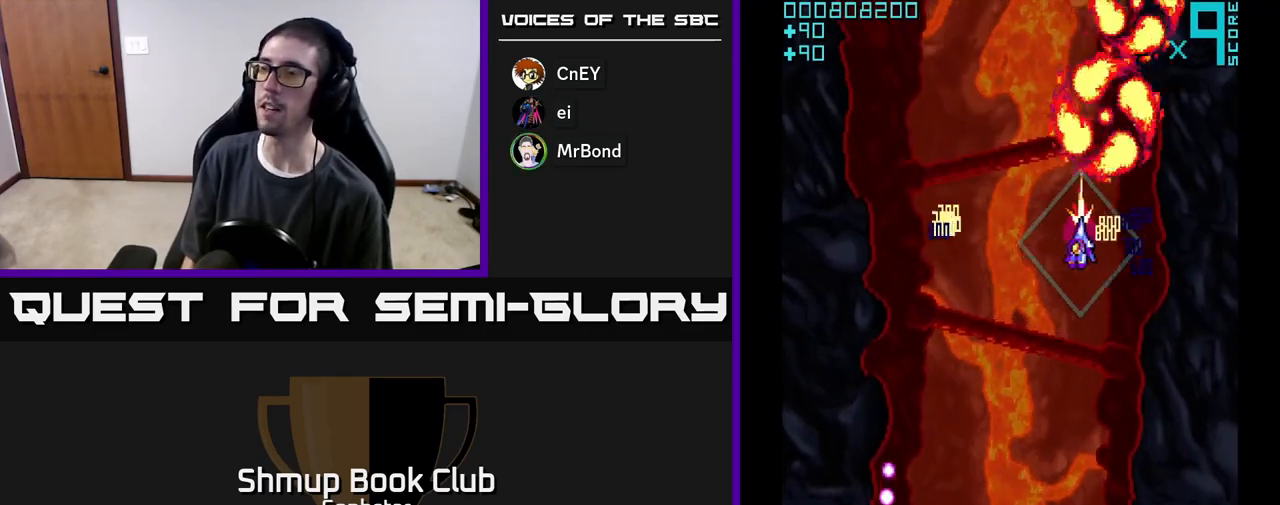
{"buttons": ["A", "DPAD_UP"], "left_stick": "center", "events": [[67, "DPAD_DOWN", "down"], [117, "DPAD_LEFT", "up"], [200, "DPAD_LEFT", "down"], [217, "A", "up"], [283, "A", "down"], [350, "A", "up"], [400, "A", "down"], [467, "DPAD_DOWN", "up"], [483, "DPAD_LEFT", "up"], [500, "DPAD_UP", "down"]]}
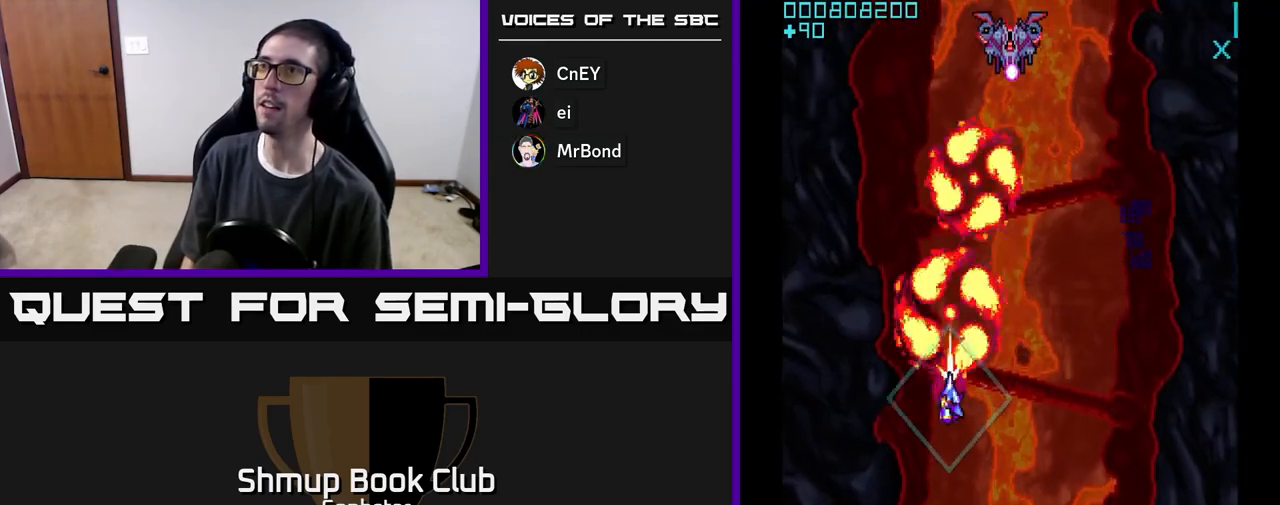
{"buttons": ["A", "DPAD_UP", "DPAD_RIGHT"], "left_stick": "center", "events": [[33, "DPAD_RIGHT", "down"], [200, "DPAD_RIGHT", "up"], [317, "DPAD_UP", "up"], [333, "DPAD_DOWN", "down"], [400, "DPAD_RIGHT", "down"], [450, "DPAD_DOWN", "up"], [483, "DPAD_UP", "down"]]}
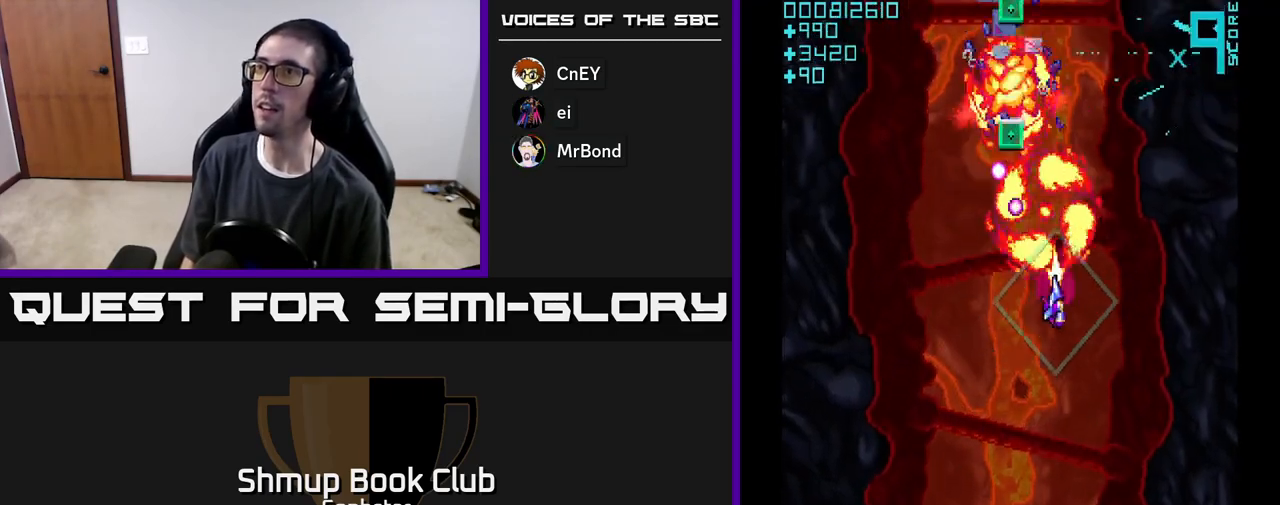
{"buttons": ["A", "DPAD_RIGHT"], "left_stick": "center", "events": [[117, "DPAD_RIGHT", "up"], [200, "DPAD_LEFT", "down"], [267, "DPAD_UP", "up"], [383, "DPAD_DOWN", "down"], [417, "DPAD_LEFT", "up"], [450, "DPAD_RIGHT", "down"], [467, "DPAD_DOWN", "up"]]}
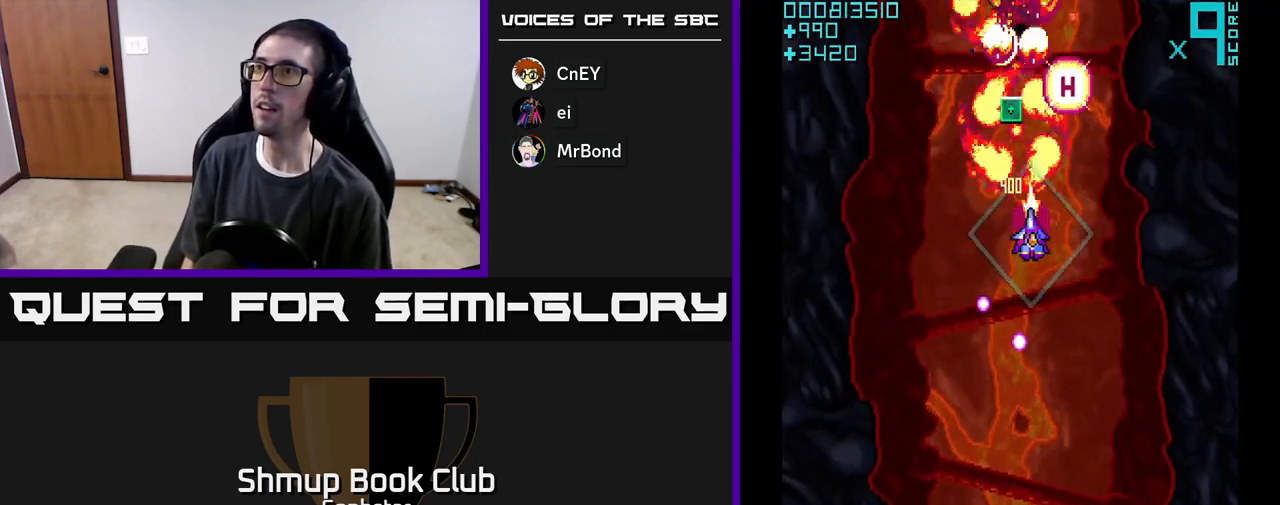
{"buttons": ["A", "DPAD_DOWN"], "left_stick": "center", "events": [[133, "DPAD_RIGHT", "up"], [167, "DPAD_UP", "down"], [183, "DPAD_LEFT", "down"], [300, "DPAD_UP", "up"], [433, "DPAD_DOWN", "down"], [467, "DPAD_LEFT", "up"]]}
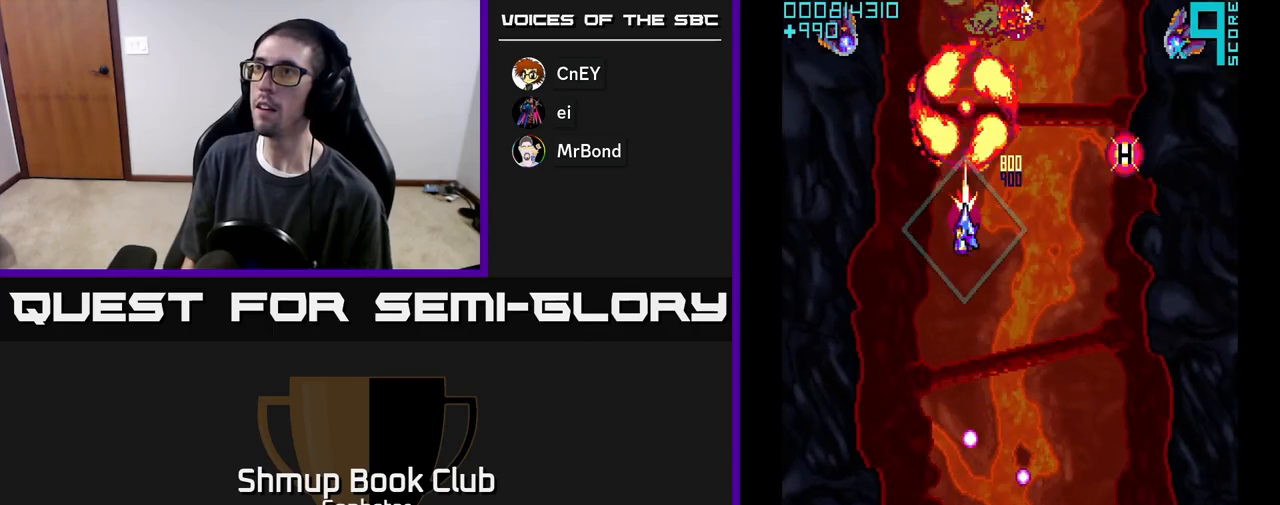
{"buttons": ["A", "DPAD_UP", "DPAD_LEFT"], "left_stick": "center", "events": [[283, "DPAD_LEFT", "down"], [300, "DPAD_DOWN", "up"], [450, "DPAD_UP", "down"]]}
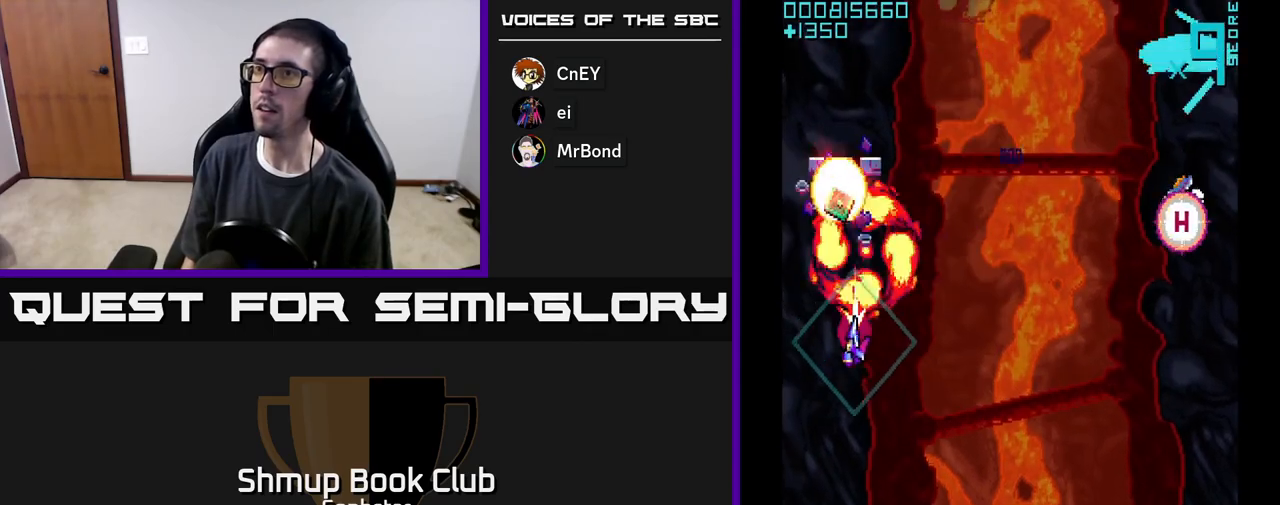
{"buttons": ["A", "DPAD_DOWN", "DPAD_RIGHT"], "left_stick": "center", "events": [[33, "DPAD_LEFT", "up"], [267, "DPAD_UP", "up"], [283, "DPAD_RIGHT", "down"], [300, "DPAD_DOWN", "down"], [333, "DPAD_RIGHT", "up"], [367, "DPAD_RIGHT", "down"]]}
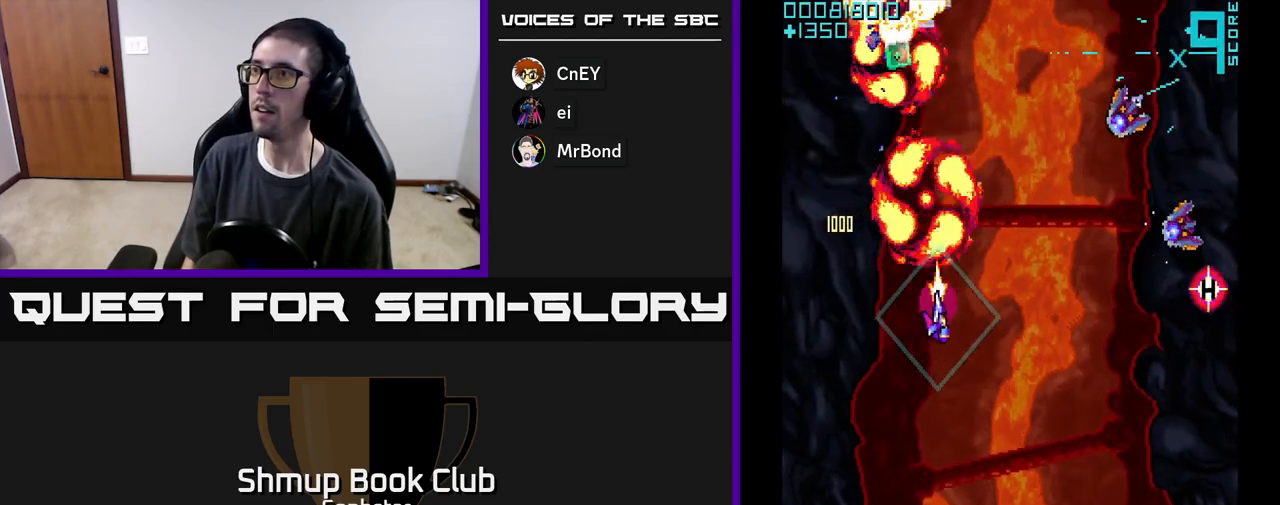
{"buttons": ["A", "DPAD_DOWN"], "left_stick": "center", "events": [[217, "DPAD_DOWN", "up"], [367, "DPAD_DOWN", "down"], [467, "DPAD_RIGHT", "up"]]}
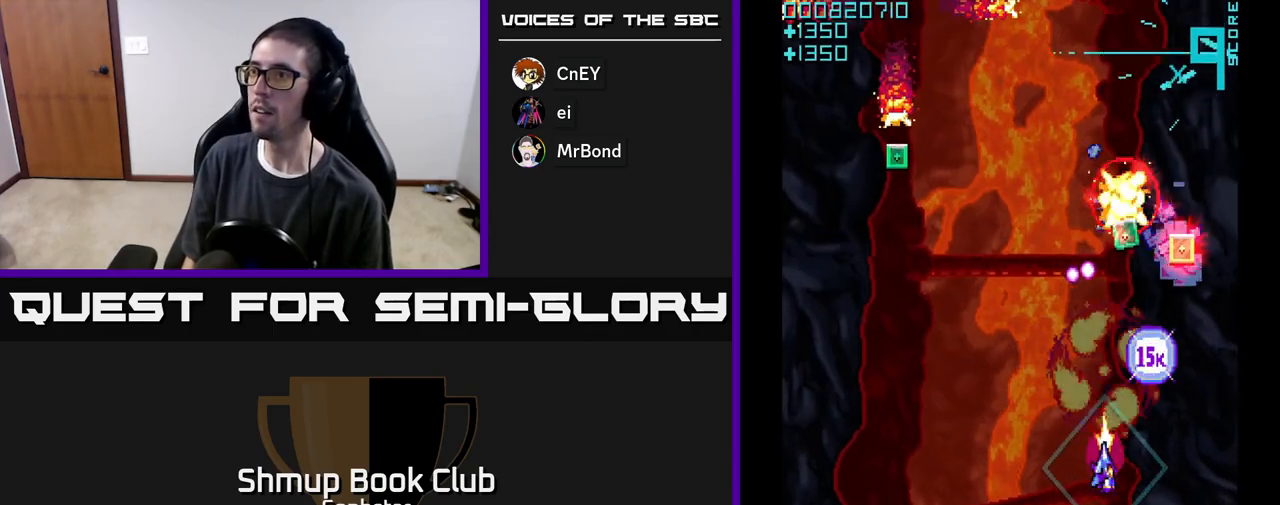
{"buttons": ["A", "DPAD_UP", "DPAD_LEFT"], "left_stick": "center", "events": [[133, "DPAD_RIGHT", "down"], [150, "DPAD_DOWN", "up"], [267, "DPAD_UP", "down"], [367, "DPAD_RIGHT", "up"], [500, "DPAD_LEFT", "down"]]}
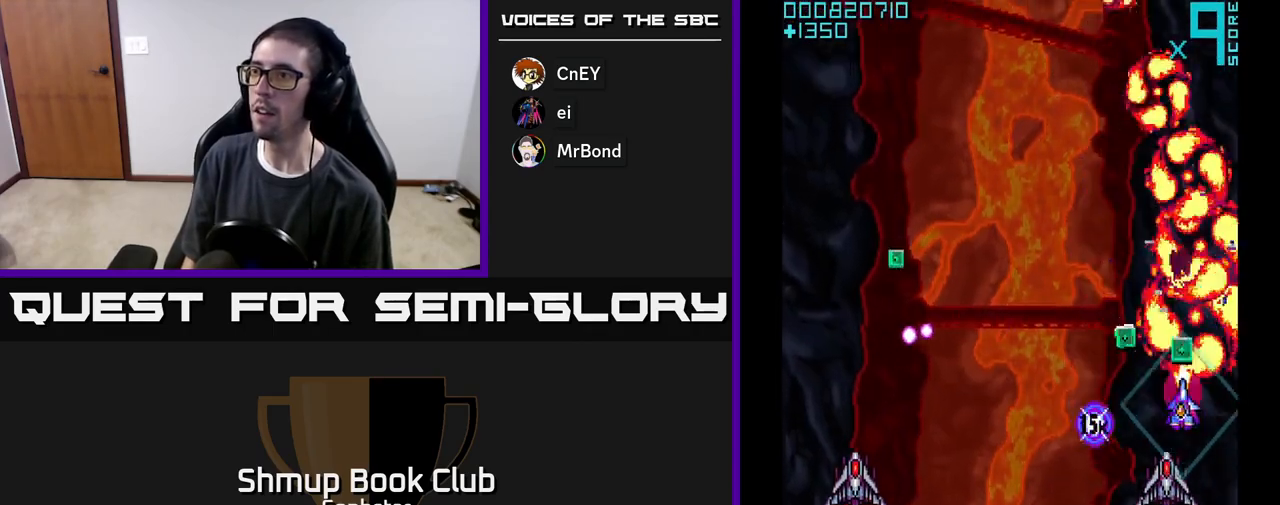
{"buttons": ["A", "DPAD_UP", "DPAD_LEFT"], "left_stick": "center", "events": [[83, "DPAD_UP", "up"], [150, "DPAD_DOWN", "down"], [400, "DPAD_DOWN", "up"], [467, "DPAD_UP", "down"]]}
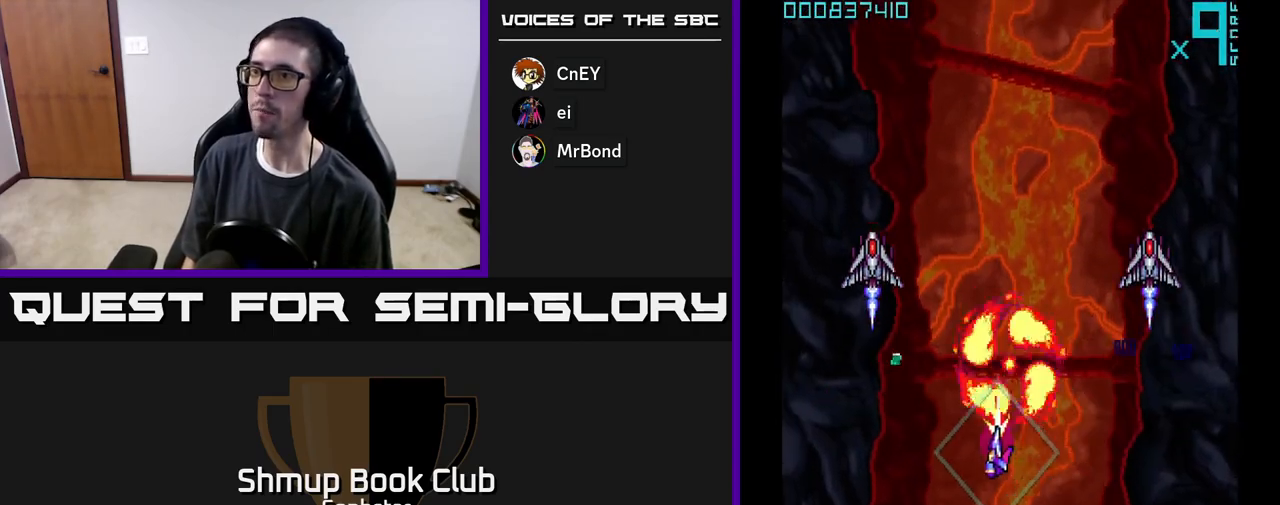
{"buttons": ["A", "DPAD_UP"], "left_stick": "center", "events": [[317, "DPAD_LEFT", "up"]]}
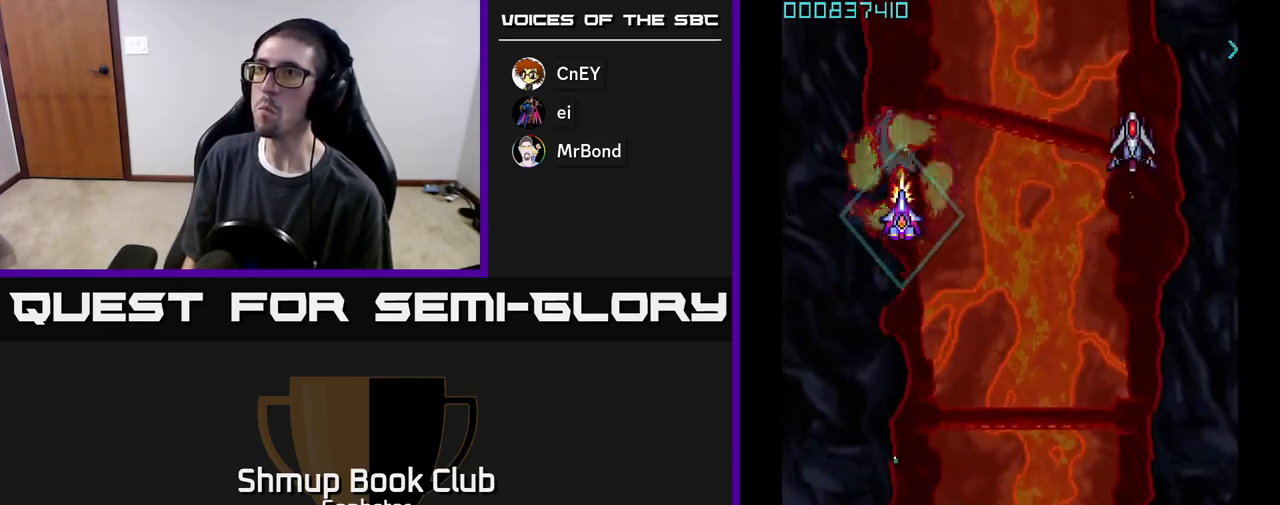
{"buttons": ["A", "DPAD_RIGHT"], "left_stick": "center", "events": [[233, "DPAD_RIGHT", "down"], [233, "DPAD_UP", "up"], [267, "DPAD_DOWN", "down"], [417, "DPAD_DOWN", "up"]]}